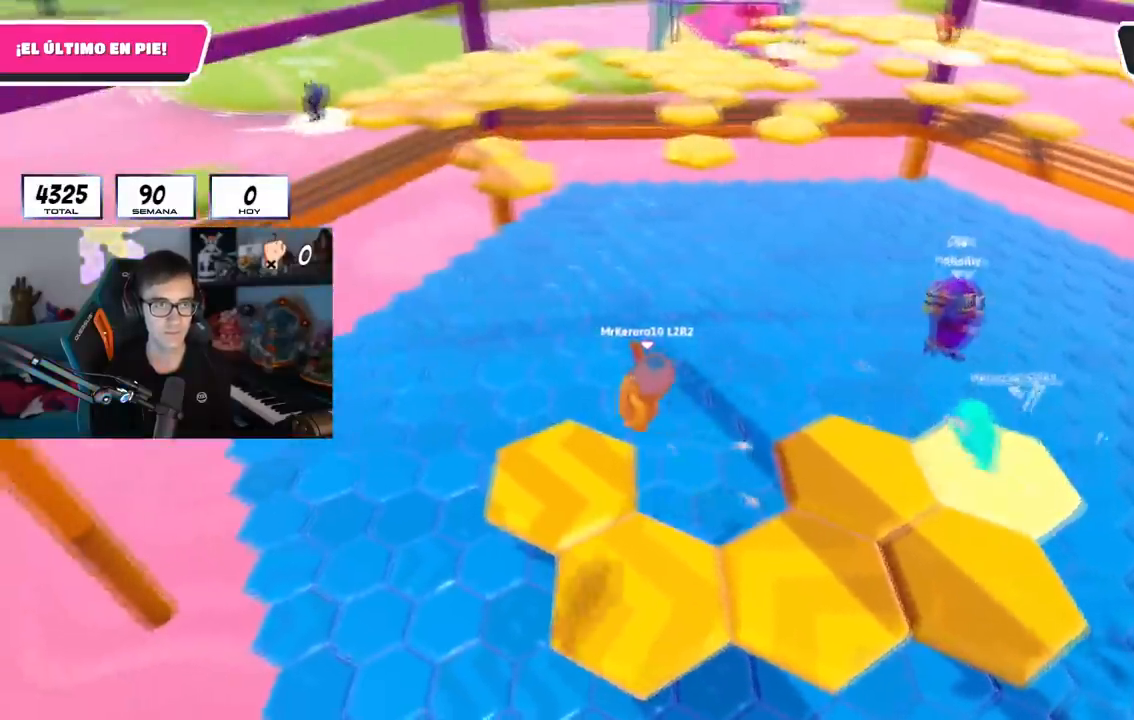
Gameplay with a controller (PlayStation layout); each line is a JSON object with the inputs held at the frame after it. "events" lists button and stick changes between this image and that frame as [ms after this image, input, new state], when the widget could be followed in between.
{"buttons": [], "left_stick": "center", "right_stick": "up-right", "events": [[33, "right_stick", "up-right"], [50, "left_stick", "down-right"], [250, "left_stick", "center"]]}
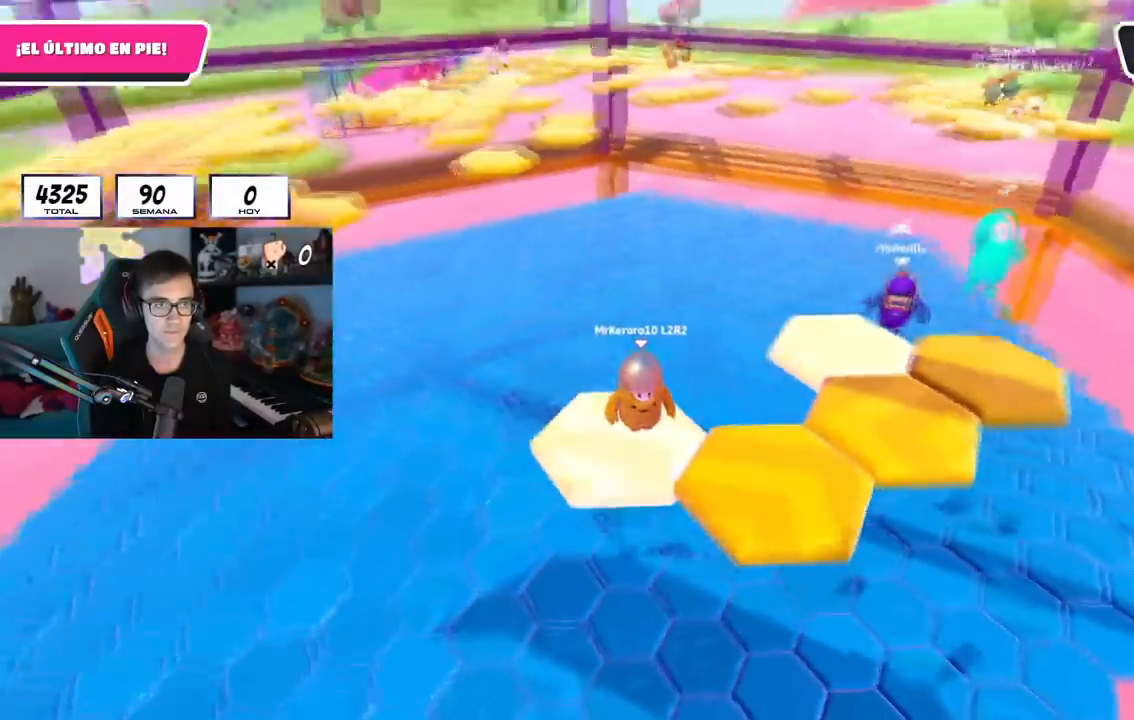
{"buttons": [], "left_stick": "right", "right_stick": "center", "events": [[84, "right_stick", "center"], [217, "left_stick", "right"], [301, "CROSS", "down"], [501, "CROSS", "up"]]}
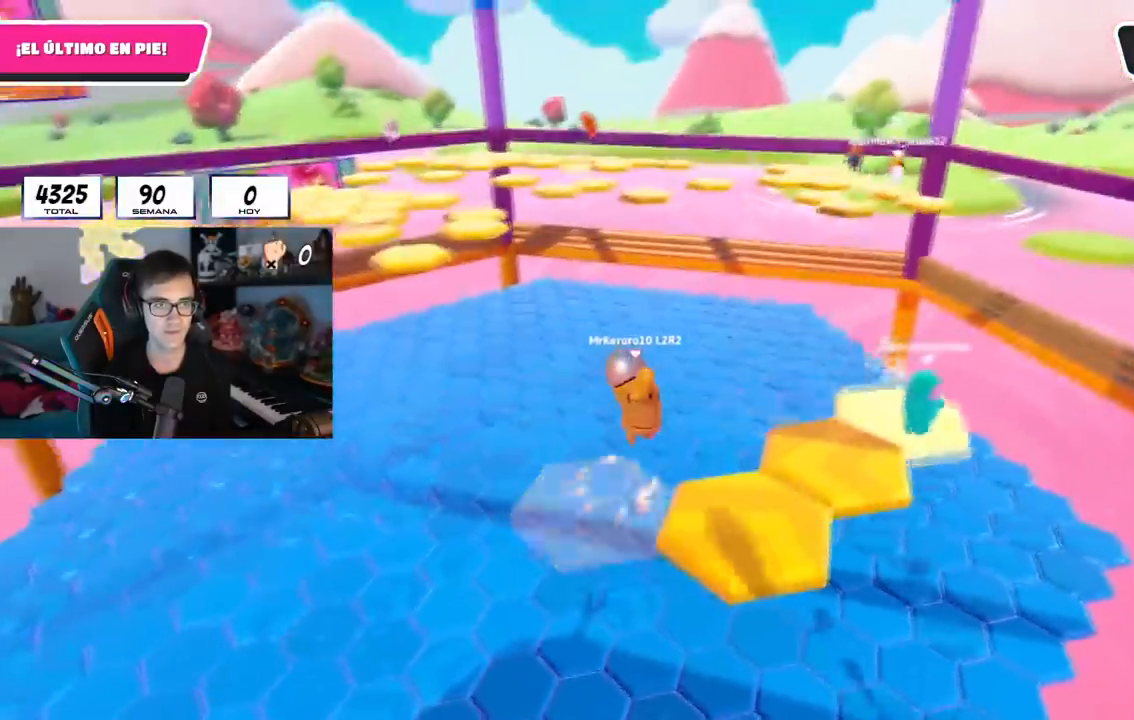
{"buttons": [], "left_stick": "center", "right_stick": "center", "events": [[283, "left_stick", "left"], [433, "left_stick", "center"]]}
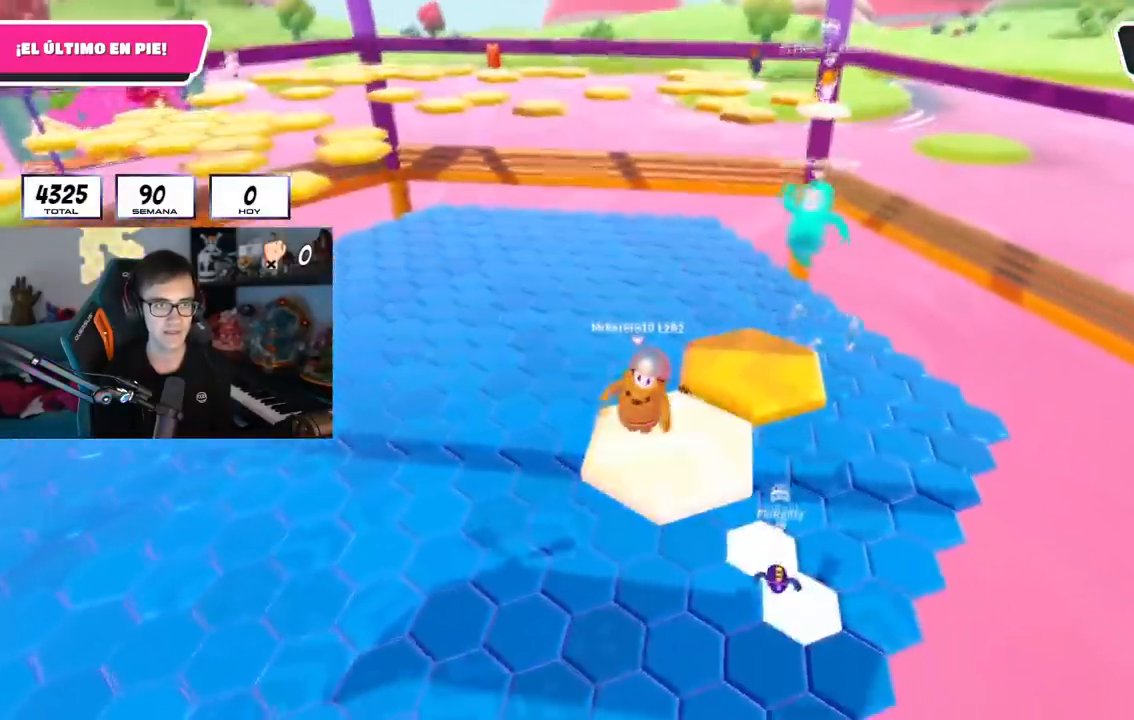
{"buttons": ["CROSS"], "left_stick": "left", "right_stick": "center", "events": [[17, "left_stick", "right"], [100, "left_stick", "center"], [184, "left_stick", "left"], [250, "right_stick", "down-left"], [351, "right_stick", "left"], [417, "right_stick", "up"], [484, "CROSS", "down"], [501, "right_stick", "center"]]}
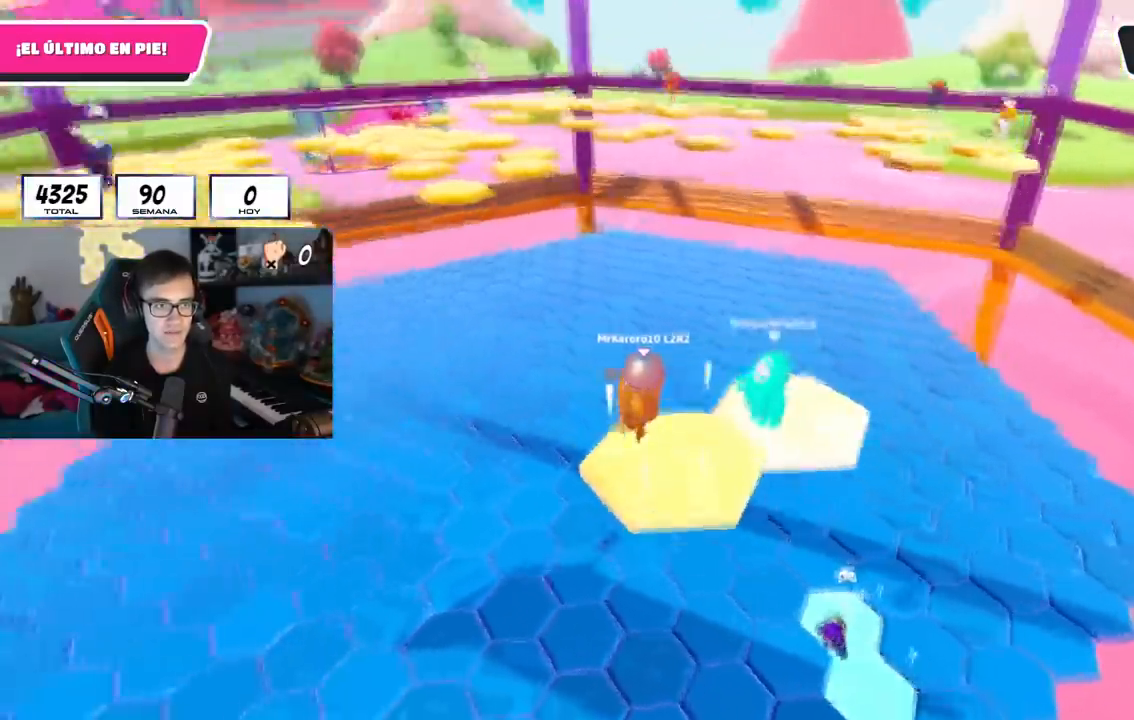
{"buttons": [], "left_stick": "up-left", "right_stick": "center", "events": [[167, "CROSS", "up"], [183, "left_stick", "up-left"]]}
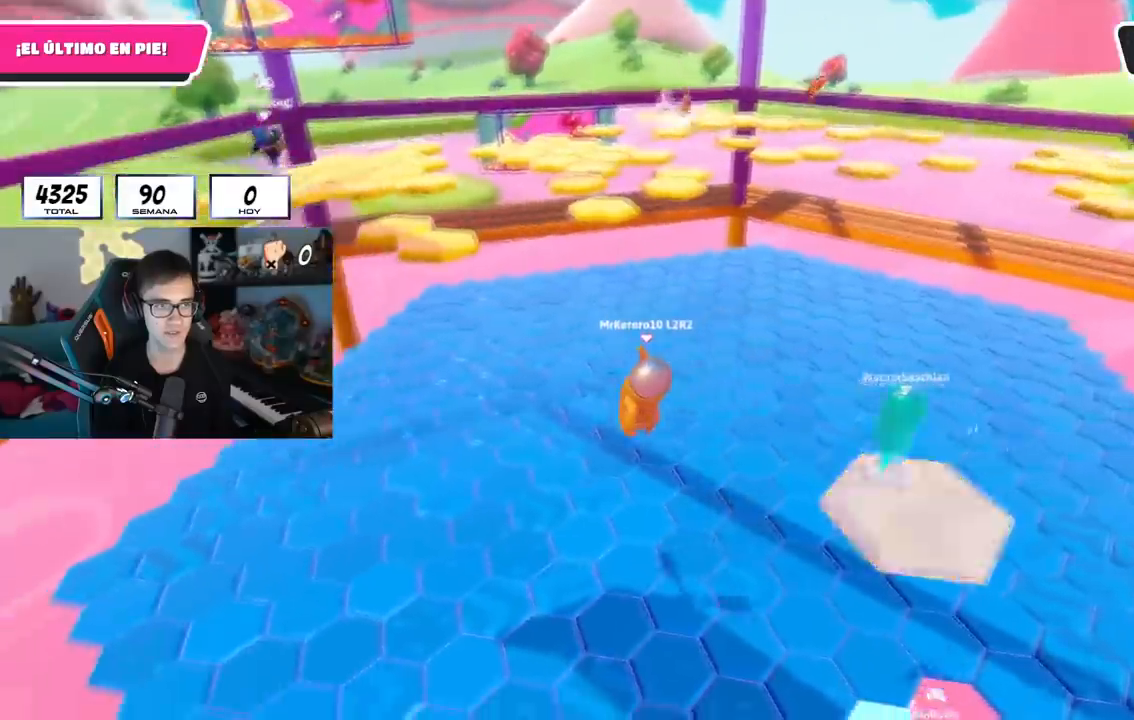
{"buttons": [], "left_stick": "up", "right_stick": "center", "events": [[17, "left_stick", "up"], [317, "right_stick", "down-right"], [501, "right_stick", "center"]]}
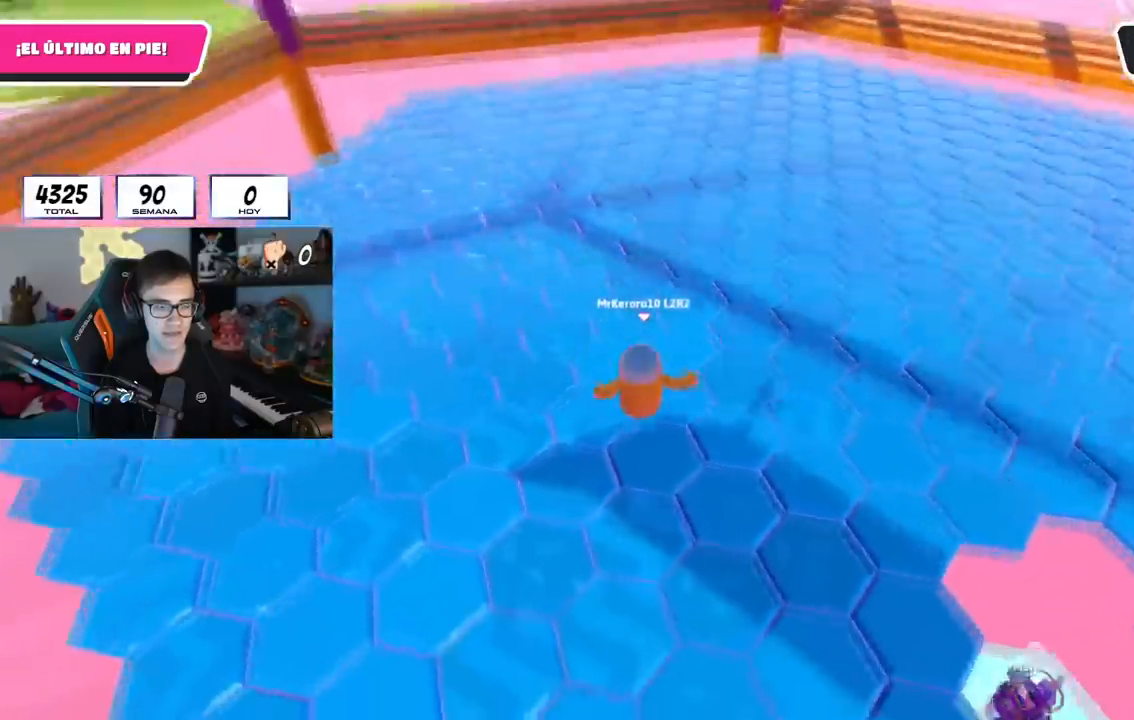
{"buttons": [], "left_stick": "up", "right_stick": "right", "events": [[200, "right_stick", "right"], [400, "right_stick", "center"], [450, "right_stick", "right"]]}
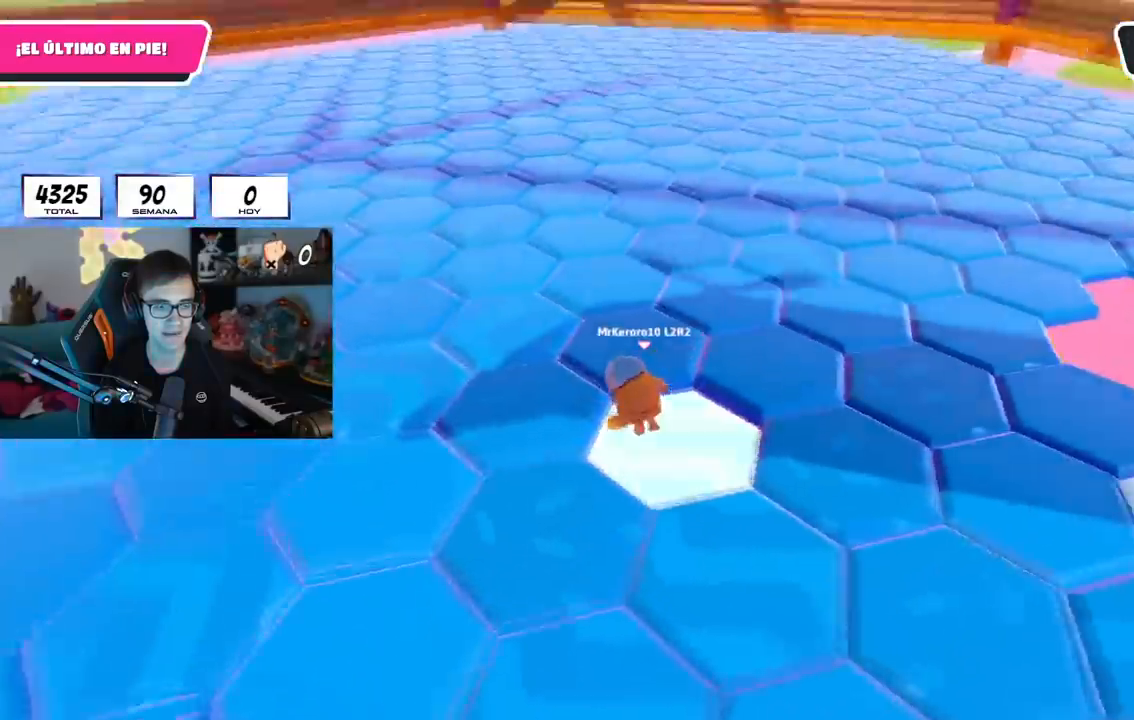
{"buttons": [], "left_stick": "up", "right_stick": "center", "events": [[134, "right_stick", "center"], [334, "CROSS", "down"], [467, "CROSS", "up"]]}
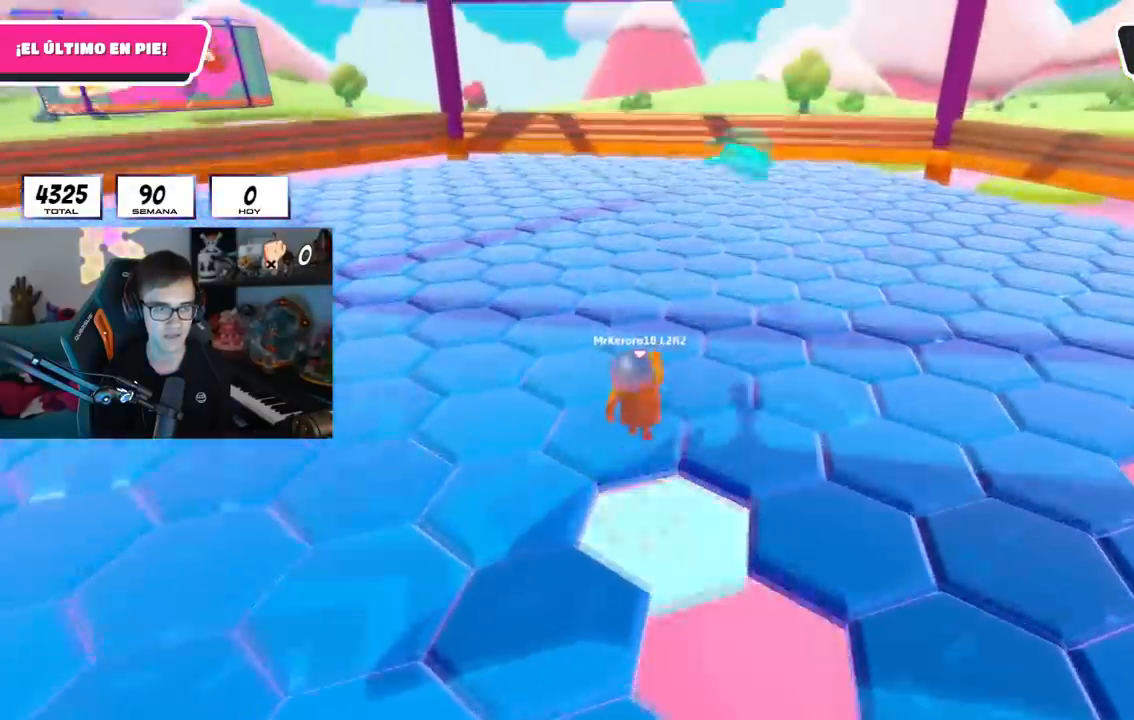
{"buttons": [], "left_stick": "up-right", "right_stick": "down-right", "events": [[100, "right_stick", "down-right"], [333, "right_stick", "center"], [417, "left_stick", "up-right"], [417, "right_stick", "down-right"]]}
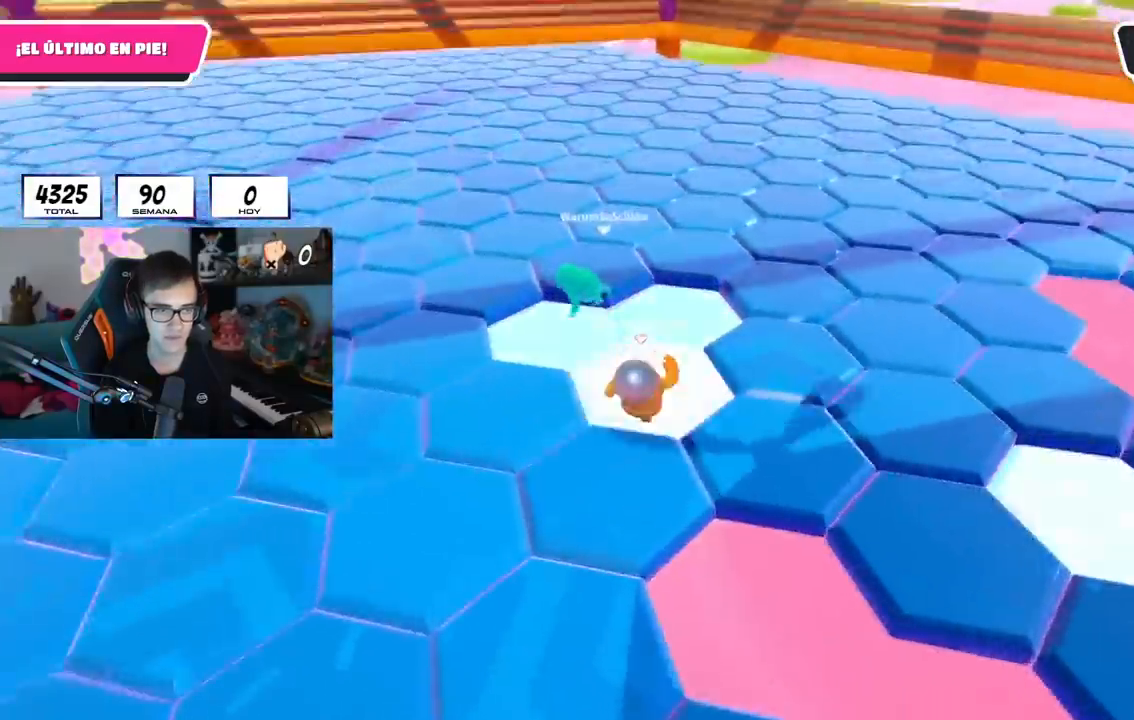
{"buttons": [], "left_stick": "up", "right_stick": "center", "events": [[134, "right_stick", "center"], [267, "CROSS", "down"], [401, "CROSS", "up"], [467, "left_stick", "up"]]}
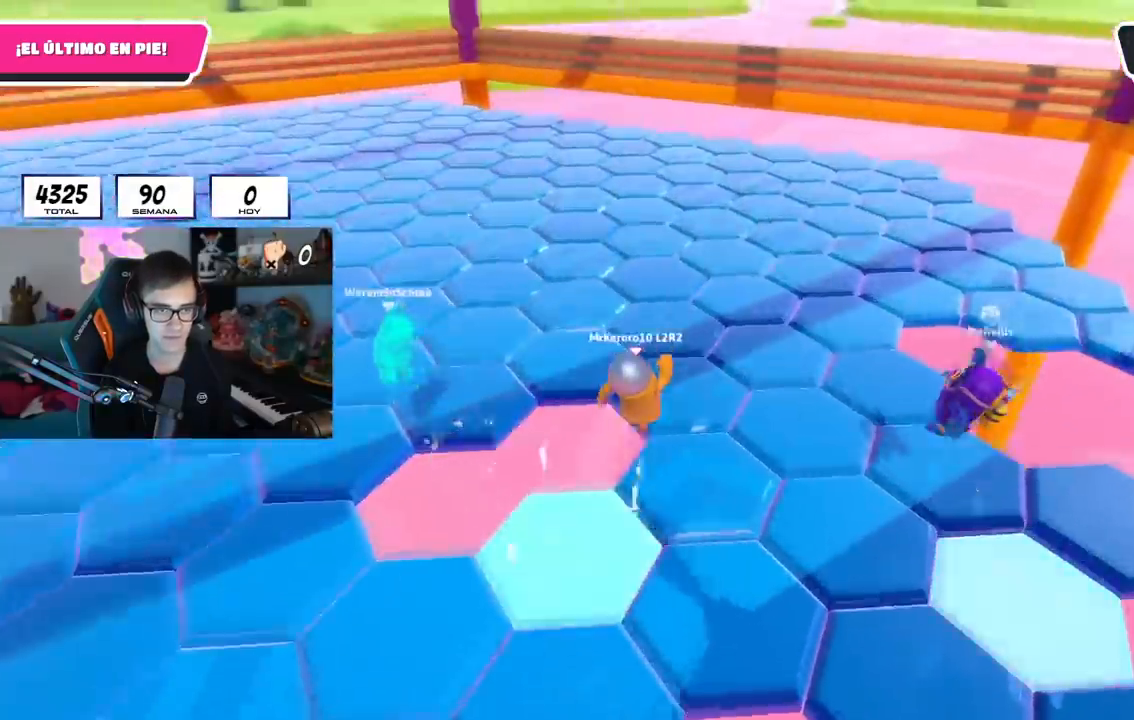
{"buttons": ["CROSS"], "left_stick": "up", "right_stick": "center", "events": [[33, "right_stick", "down"], [250, "right_stick", "center"], [450, "CROSS", "down"]]}
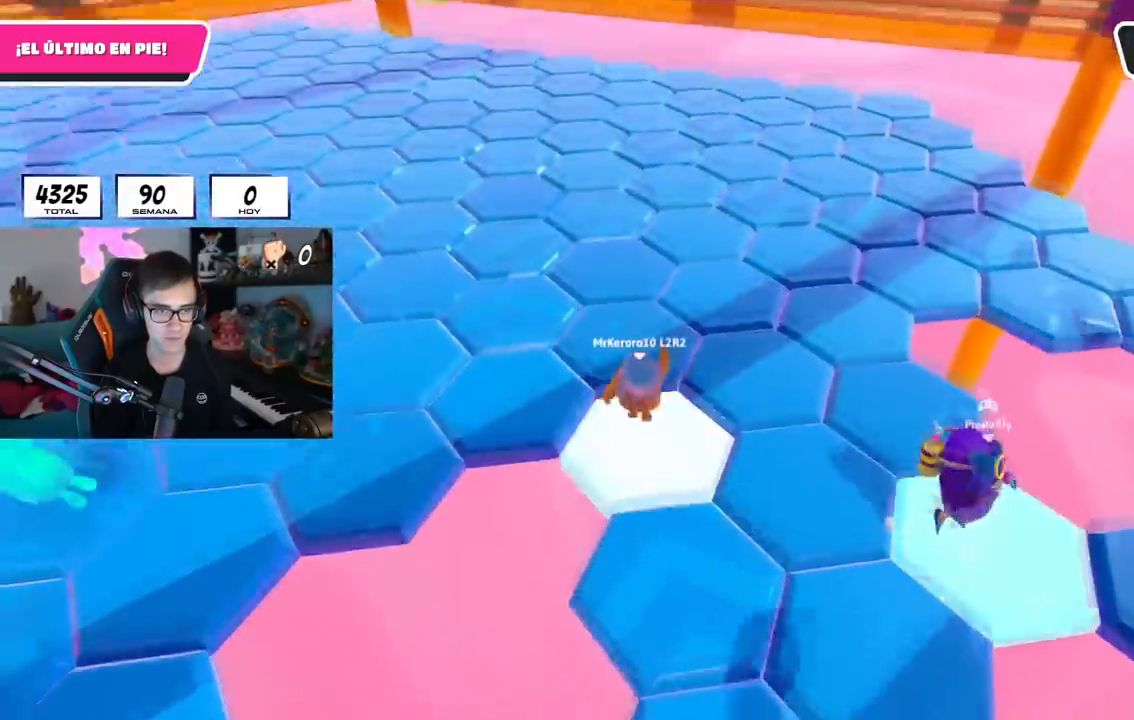
{"buttons": [], "left_stick": "up-left", "right_stick": "down-right", "events": [[84, "left_stick", "up-right"], [117, "CROSS", "up"], [184, "left_stick", "right"], [234, "right_stick", "down-right"], [367, "left_stick", "up"], [451, "left_stick", "up-left"]]}
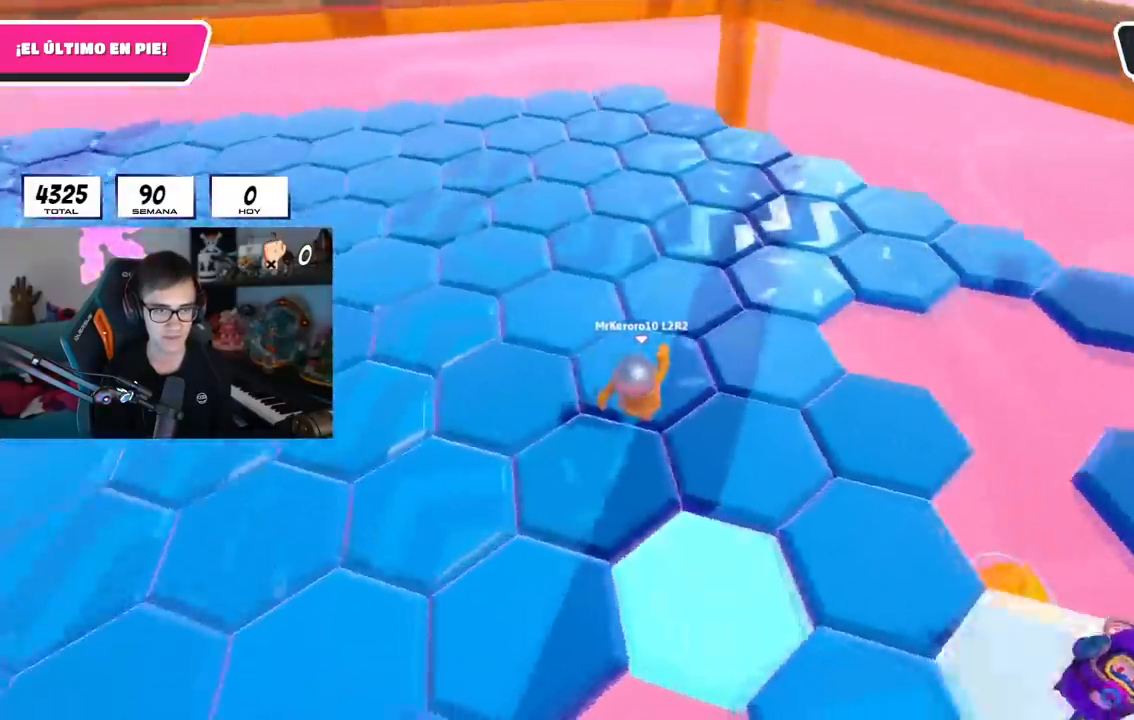
{"buttons": [], "left_stick": "up-right", "right_stick": "center", "events": [[66, "right_stick", "left"], [83, "left_stick", "up"], [333, "right_stick", "center"], [367, "CROSS", "down"], [450, "CROSS", "up"], [450, "left_stick", "up-right"]]}
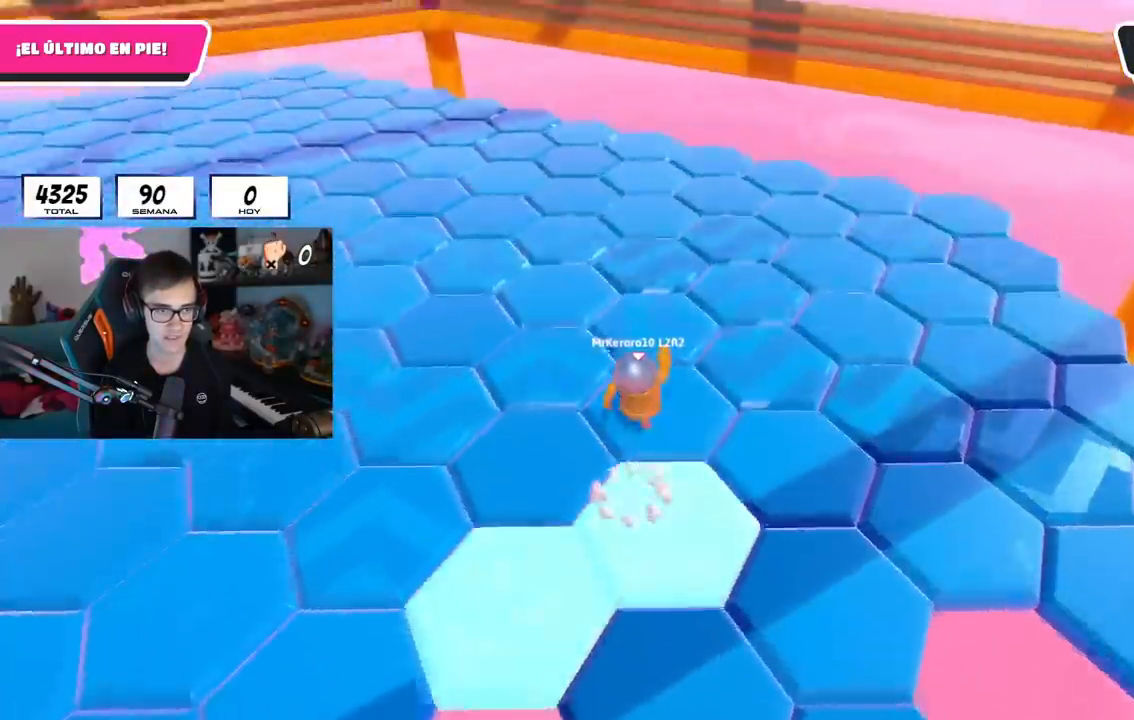
{"buttons": [], "left_stick": "up", "right_stick": "up-left", "events": [[67, "right_stick", "up-left"], [401, "left_stick", "up"]]}
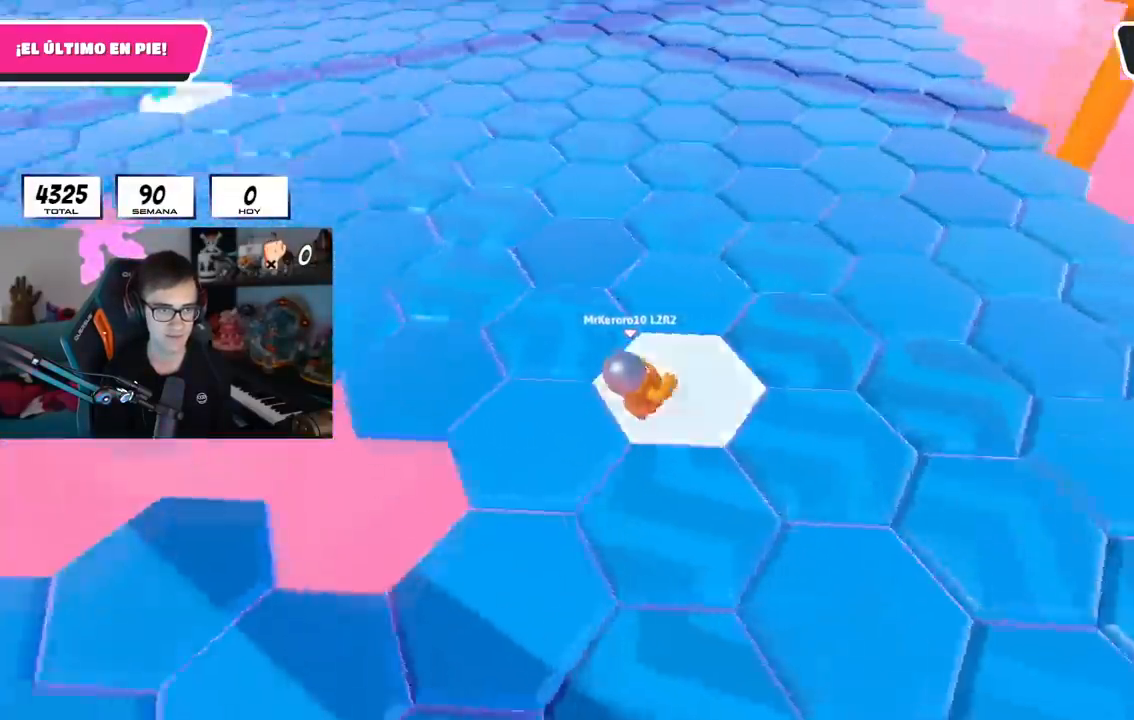
{"buttons": [], "left_stick": "left", "right_stick": "left", "events": [[183, "CROSS", "down"], [183, "right_stick", "center"], [300, "CROSS", "up"], [400, "right_stick", "left"], [417, "left_stick", "left"]]}
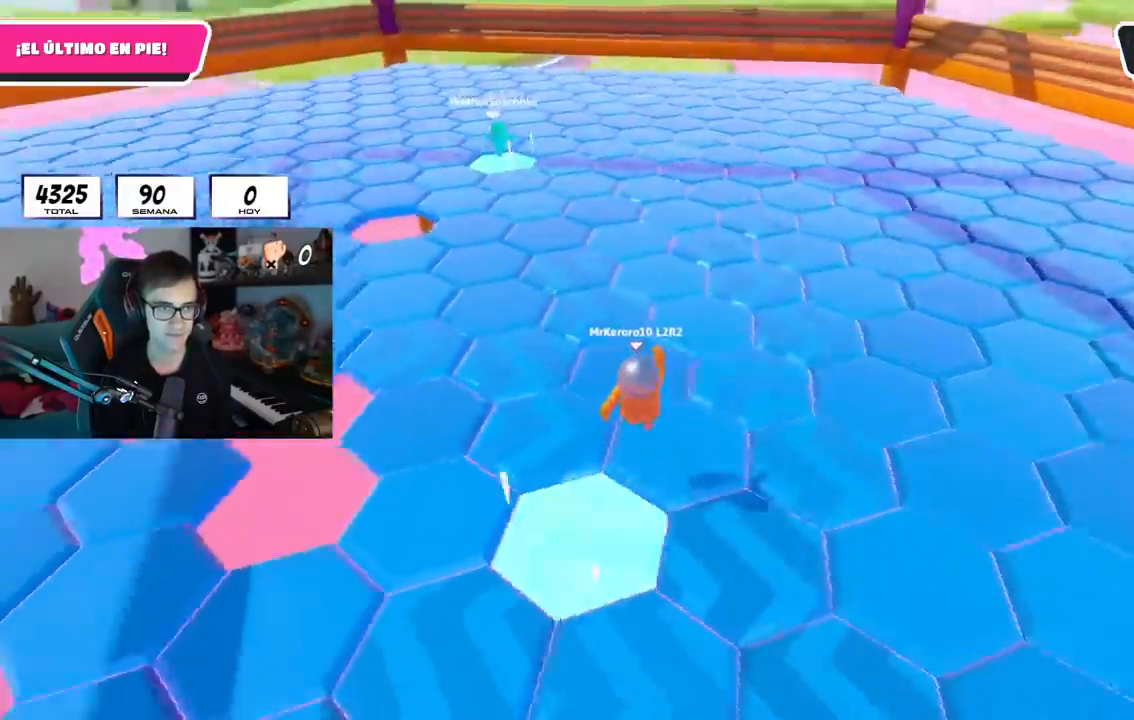
{"buttons": [], "left_stick": "up-right", "right_stick": "center", "events": [[17, "left_stick", "down-left"], [217, "left_stick", "up-right"], [267, "right_stick", "center"]]}
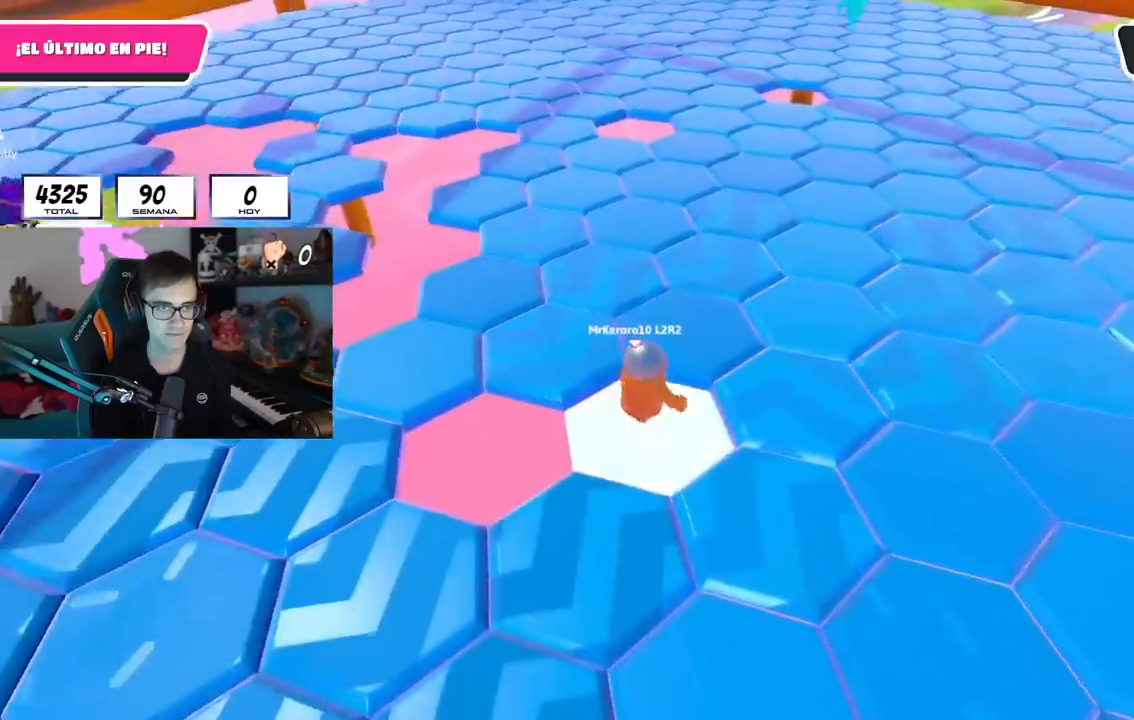
{"buttons": [], "left_stick": "down-left", "right_stick": "left", "events": [[83, "CROSS", "down"], [233, "CROSS", "up"], [450, "left_stick", "down-left"], [467, "right_stick", "left"]]}
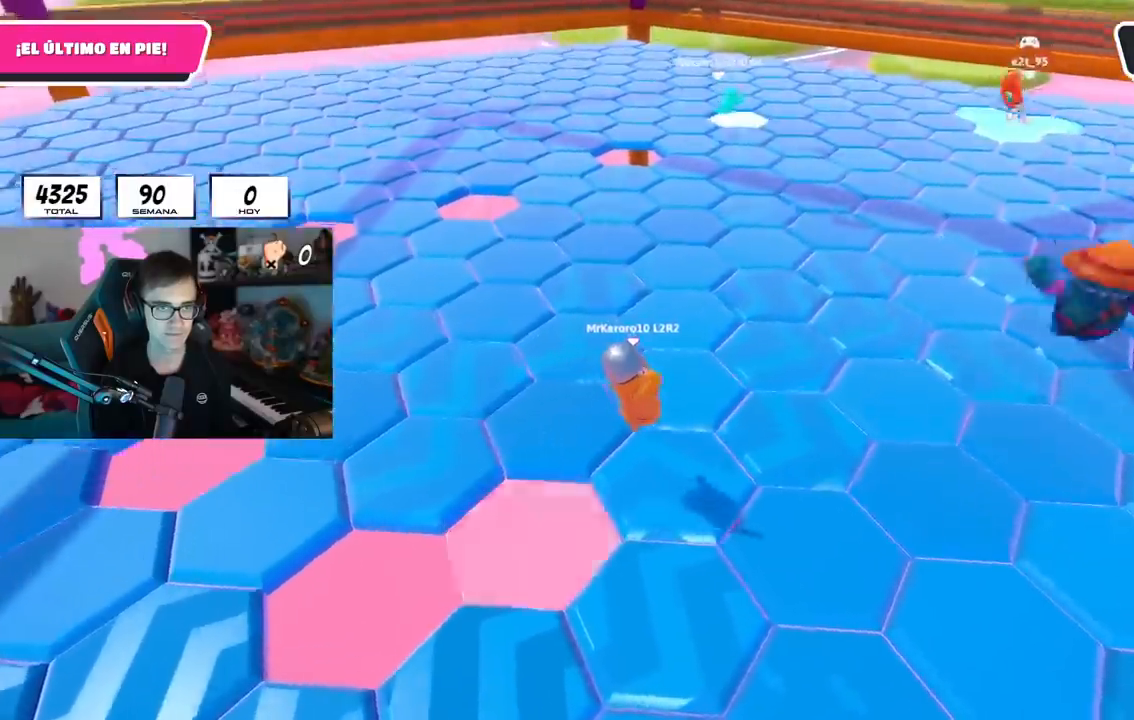
{"buttons": ["CROSS"], "left_stick": "up", "right_stick": "center", "events": [[50, "left_stick", "left"], [67, "right_stick", "center"], [167, "L1", "down"], [200, "left_stick", "up-right"], [217, "L1", "up"], [467, "CROSS", "down"], [484, "left_stick", "up"]]}
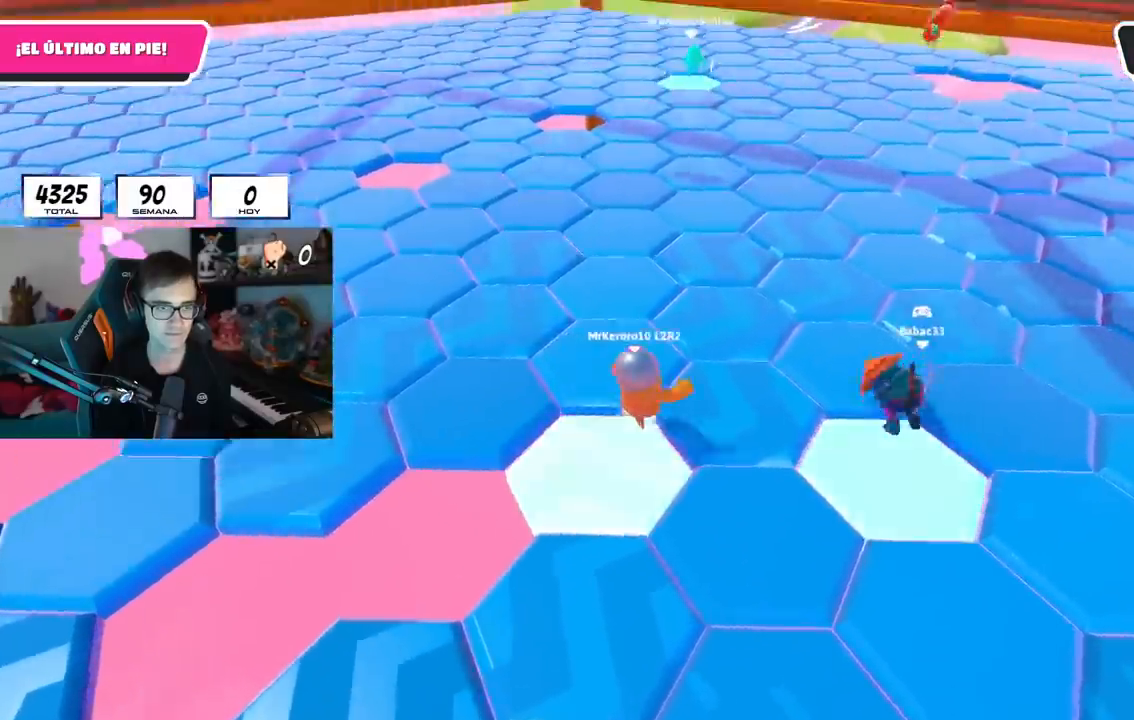
{"buttons": [], "left_stick": "up", "right_stick": "center", "events": [[117, "CROSS", "up"], [334, "right_stick", "down"], [417, "right_stick", "center"]]}
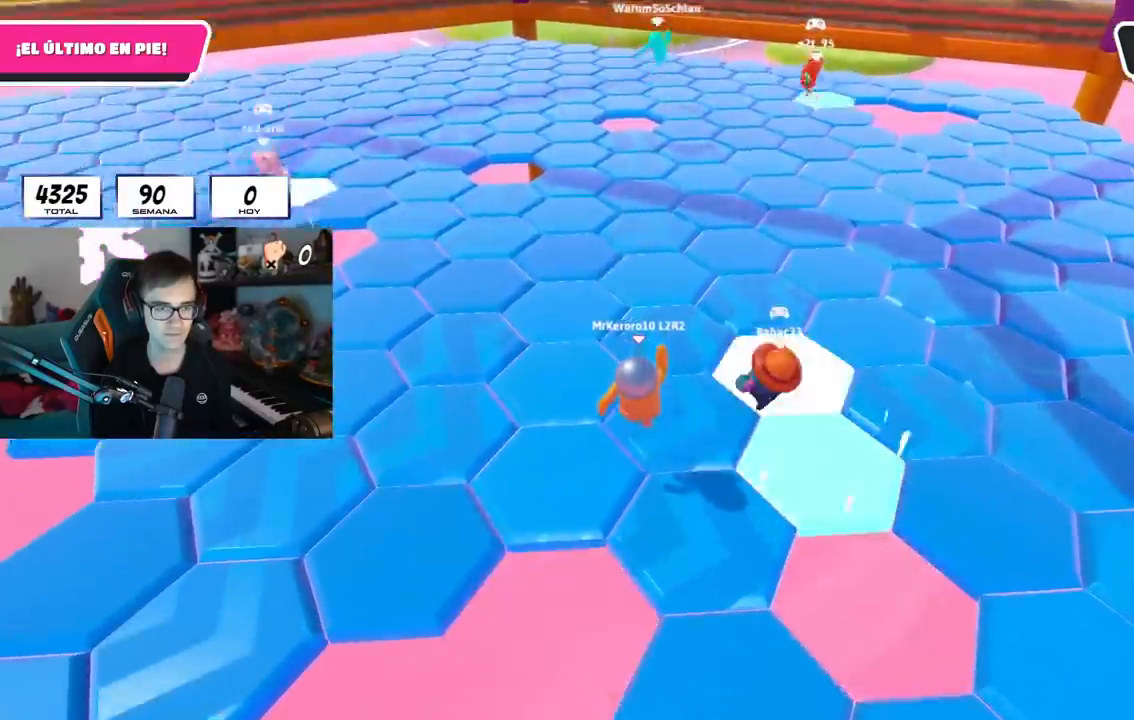
{"buttons": ["R2"], "left_stick": "up-left", "right_stick": "up-left", "events": [[233, "left_stick", "up-right"], [383, "R2", "down"], [383, "right_stick", "up"], [433, "left_stick", "up-left"], [450, "right_stick", "up-left"]]}
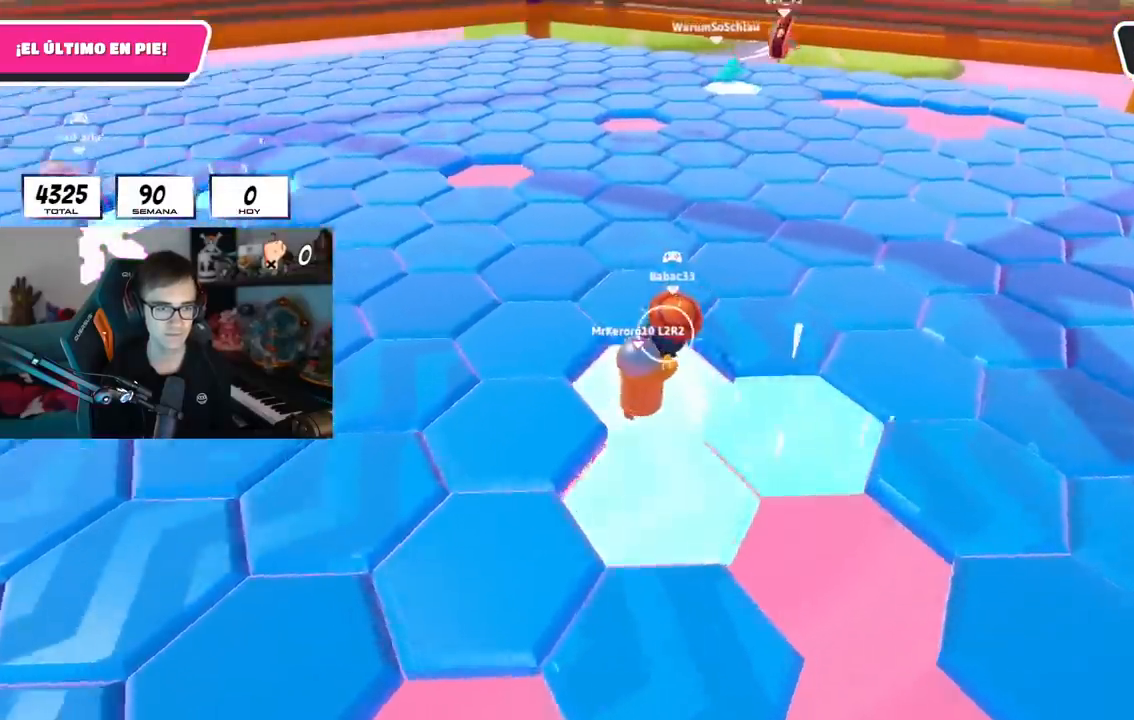
{"buttons": ["CROSS"], "left_stick": "up", "right_stick": "center", "events": [[33, "R2", "up"], [133, "right_stick", "center"], [234, "CROSS", "down"], [350, "CROSS", "up"], [400, "CROSS", "down"], [450, "left_stick", "up"]]}
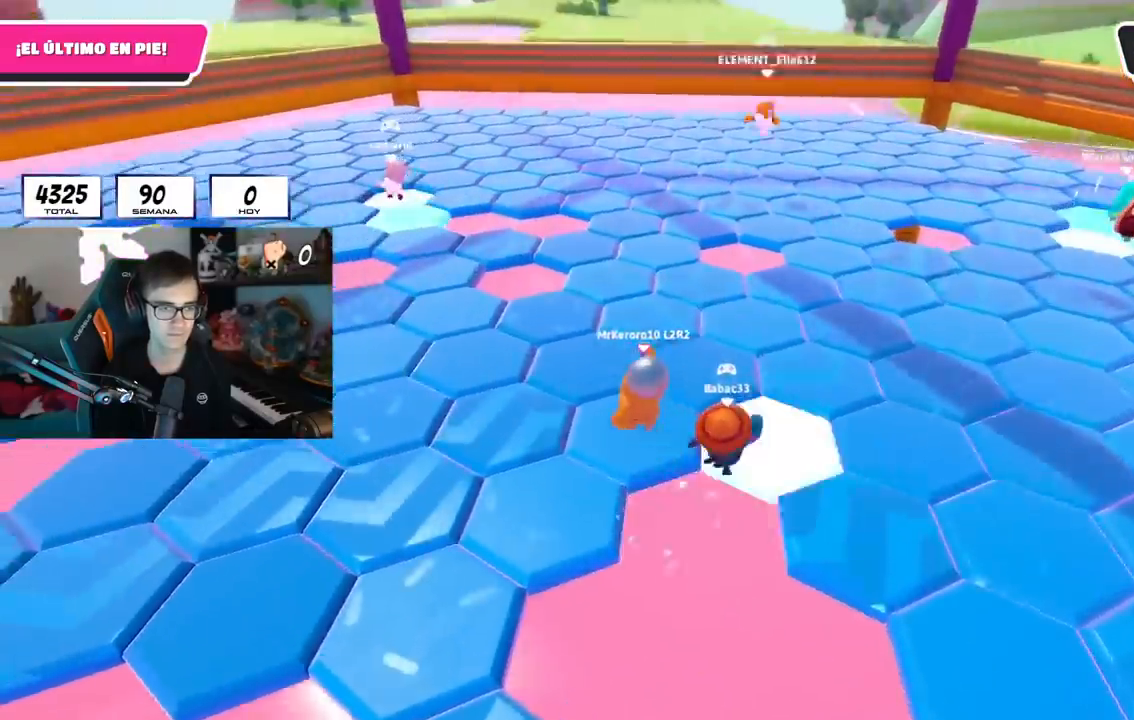
{"buttons": ["CROSS"], "left_stick": "up-left", "right_stick": "center", "events": [[33, "CROSS", "up"], [116, "right_stick", "left"], [200, "left_stick", "up-right"], [333, "right_stick", "center"], [383, "left_stick", "up-left"], [500, "CROSS", "down"]]}
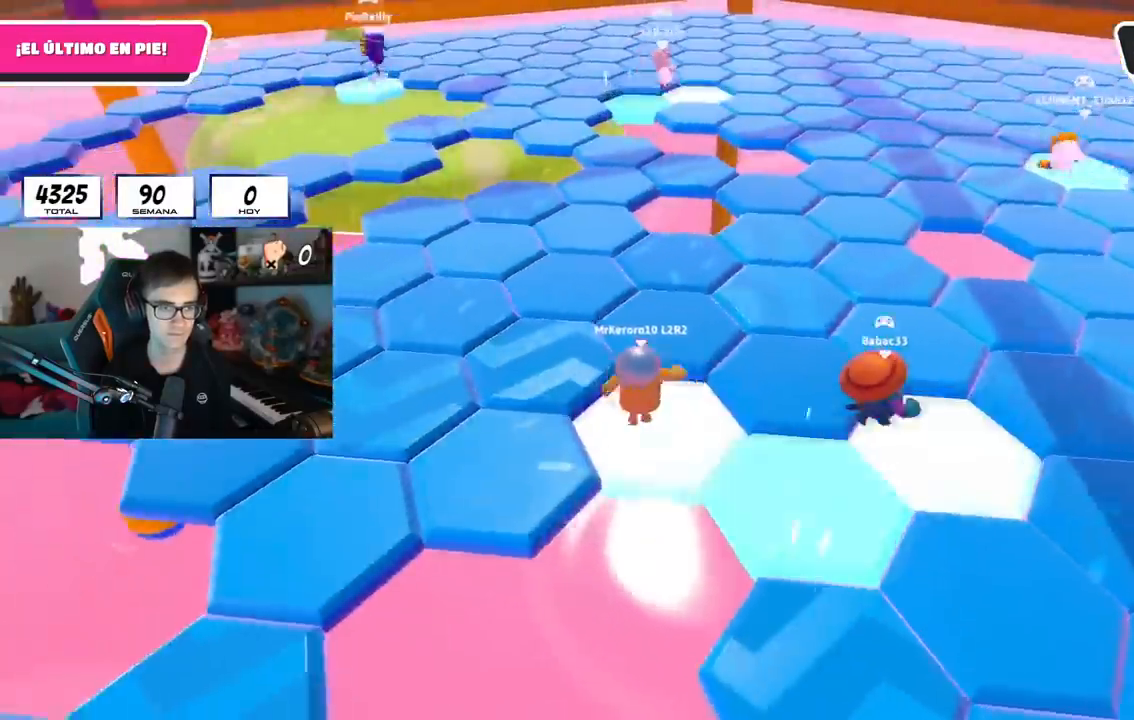
{"buttons": [], "left_stick": "down-right", "right_stick": "down-right", "events": [[133, "CROSS", "up"], [267, "left_stick", "left"], [384, "right_stick", "right"], [450, "right_stick", "down-right"], [484, "left_stick", "down-right"]]}
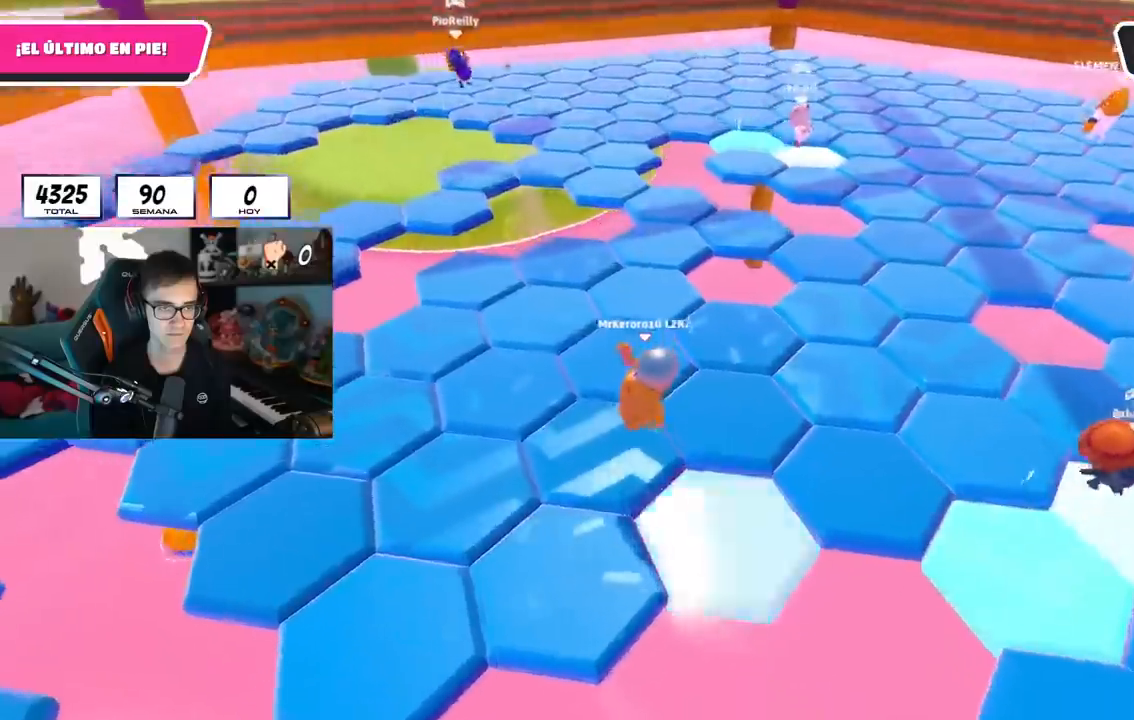
{"buttons": ["CROSS"], "left_stick": "up", "right_stick": "center", "events": [[83, "right_stick", "right"], [116, "left_stick", "left"], [166, "left_stick", "up-left"], [216, "right_stick", "center"], [317, "left_stick", "up"], [400, "CROSS", "down"]]}
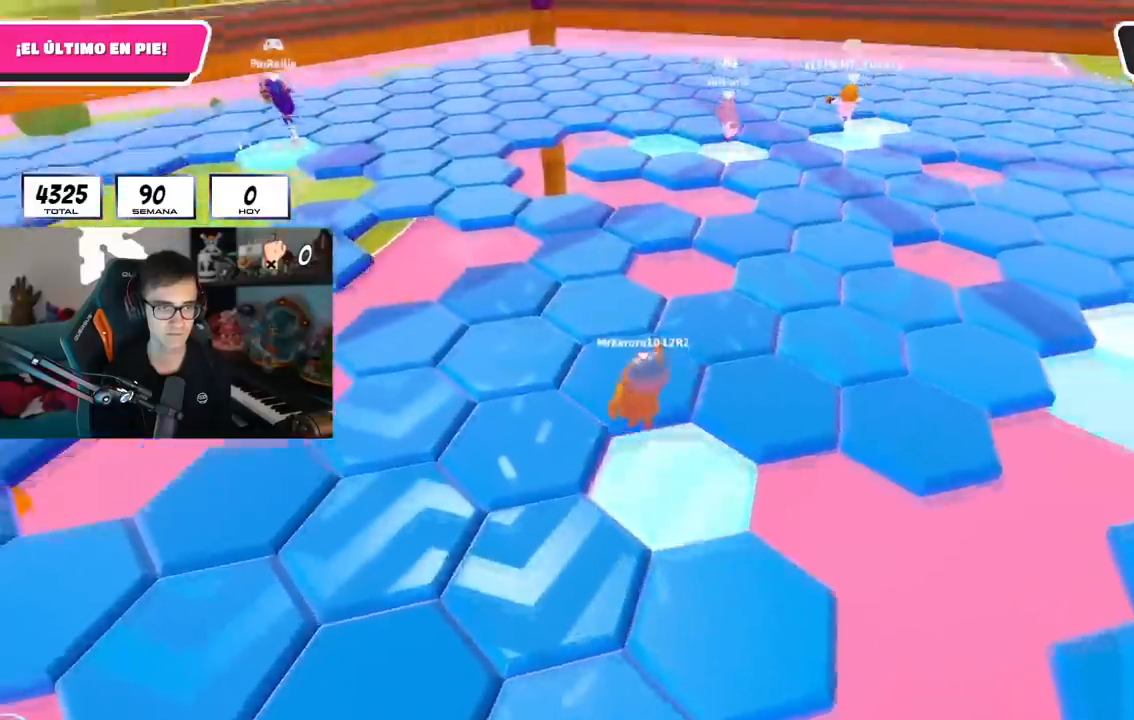
{"buttons": [], "left_stick": "left", "right_stick": "right", "events": [[17, "CROSS", "up"], [67, "left_stick", "up-right"], [117, "L1", "down"], [150, "right_stick", "down-right"], [250, "L1", "up"], [250, "right_stick", "right"], [317, "left_stick", "down-left"], [417, "left_stick", "left"]]}
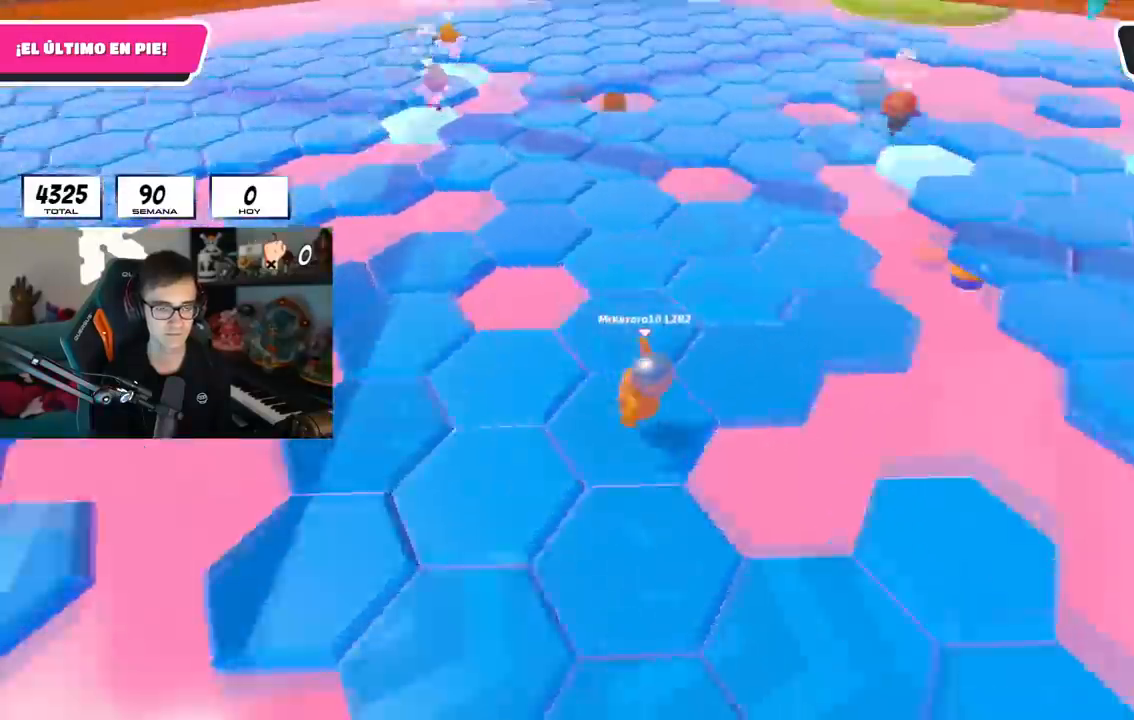
{"buttons": [], "left_stick": "up", "right_stick": "center", "events": [[50, "left_stick", "up-right"], [50, "right_stick", "up-right"], [166, "right_stick", "center"], [233, "CROSS", "down"], [350, "CROSS", "up"], [350, "left_stick", "up"]]}
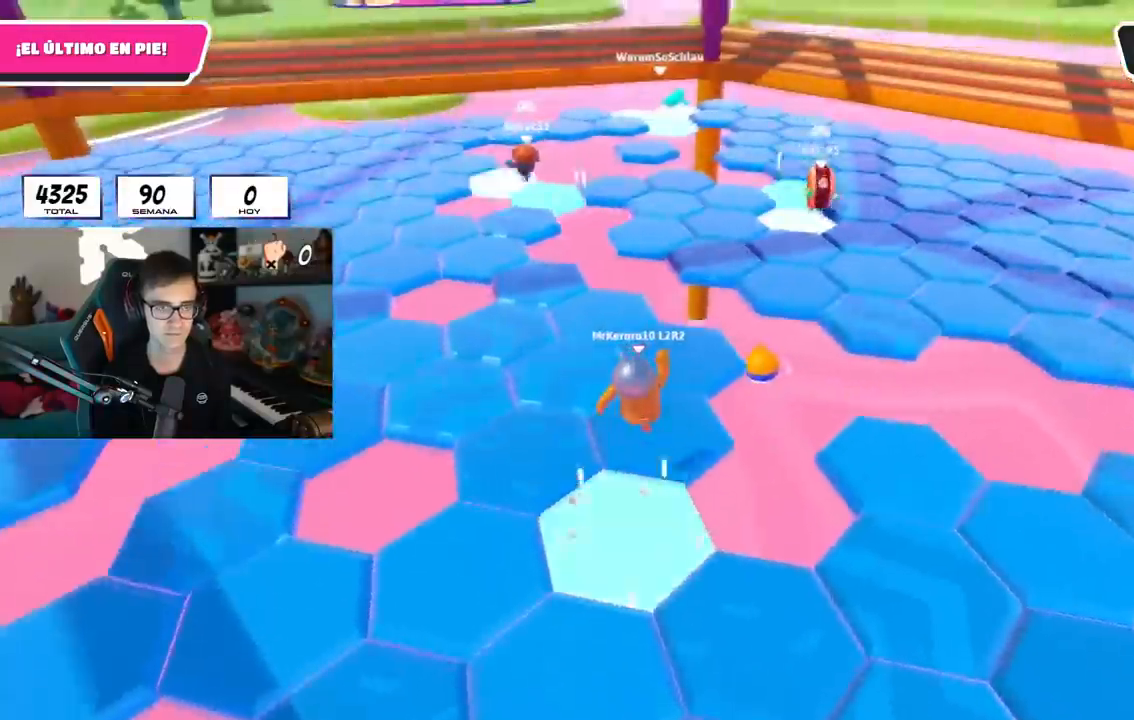
{"buttons": [], "left_stick": "up-left", "right_stick": "center", "events": [[67, "right_stick", "left"], [234, "left_stick", "up-left"], [450, "right_stick", "center"]]}
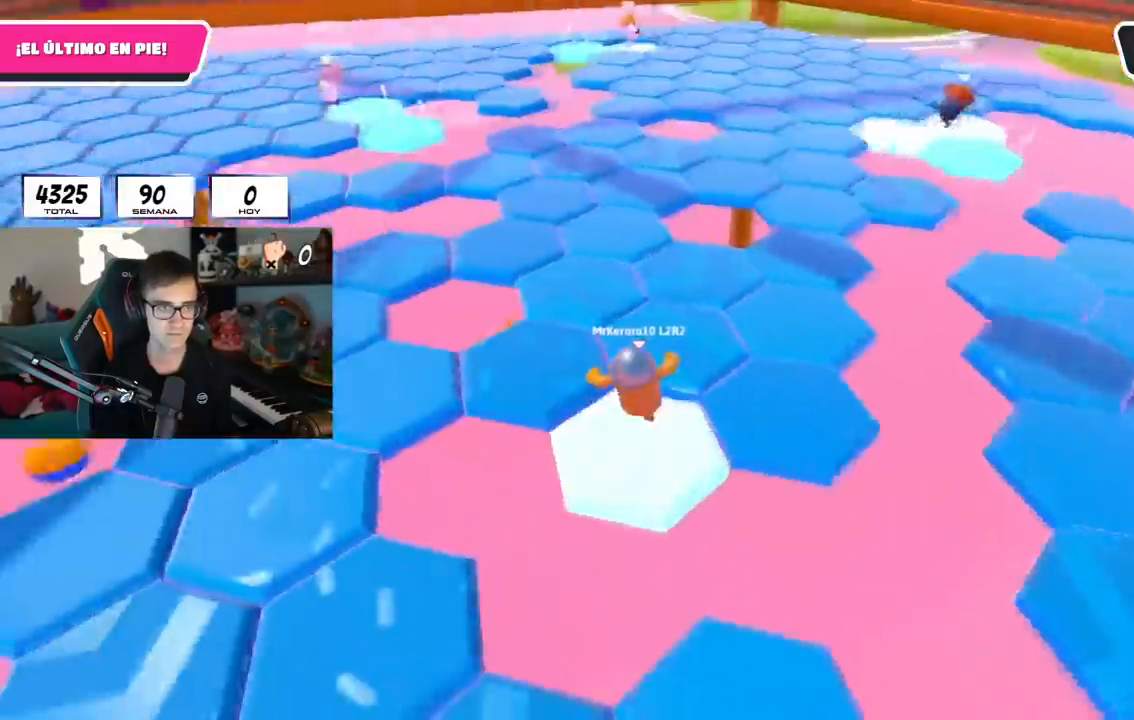
{"buttons": [], "left_stick": "up-left", "right_stick": "center", "events": [[33, "right_stick", "left"], [300, "right_stick", "center"]]}
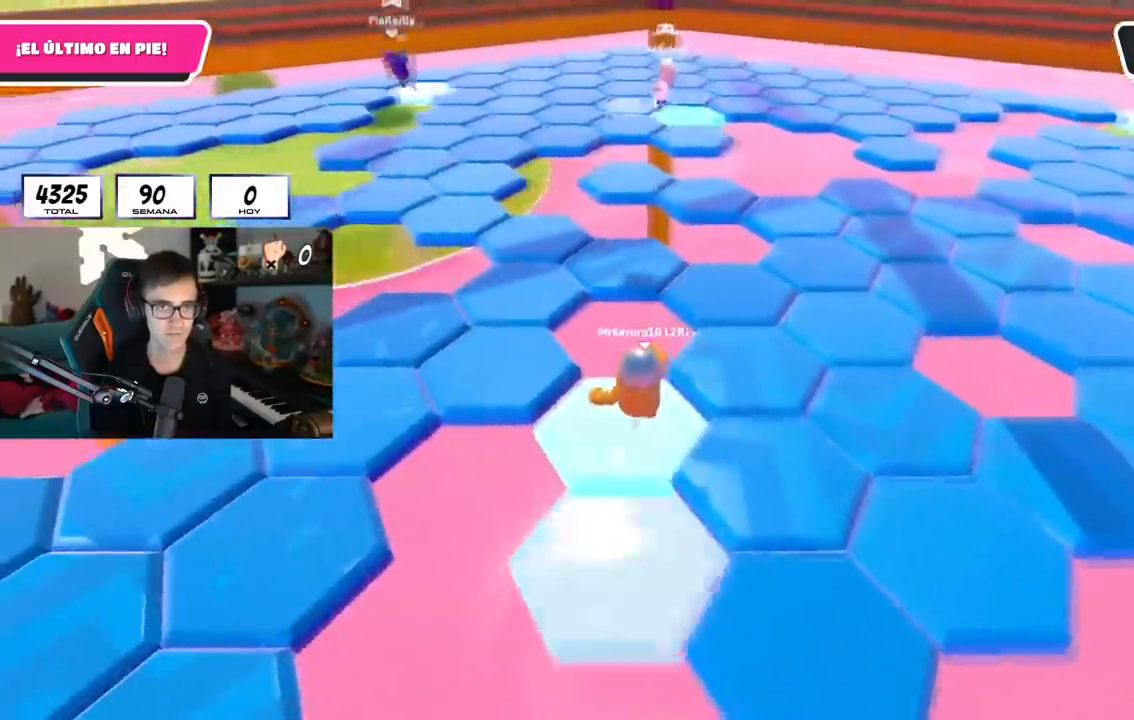
{"buttons": [], "left_stick": "left", "right_stick": "left", "events": [[33, "CROSS", "down"], [50, "left_stick", "left"], [150, "CROSS", "up"], [284, "left_stick", "center"], [350, "right_stick", "left"], [400, "left_stick", "left"]]}